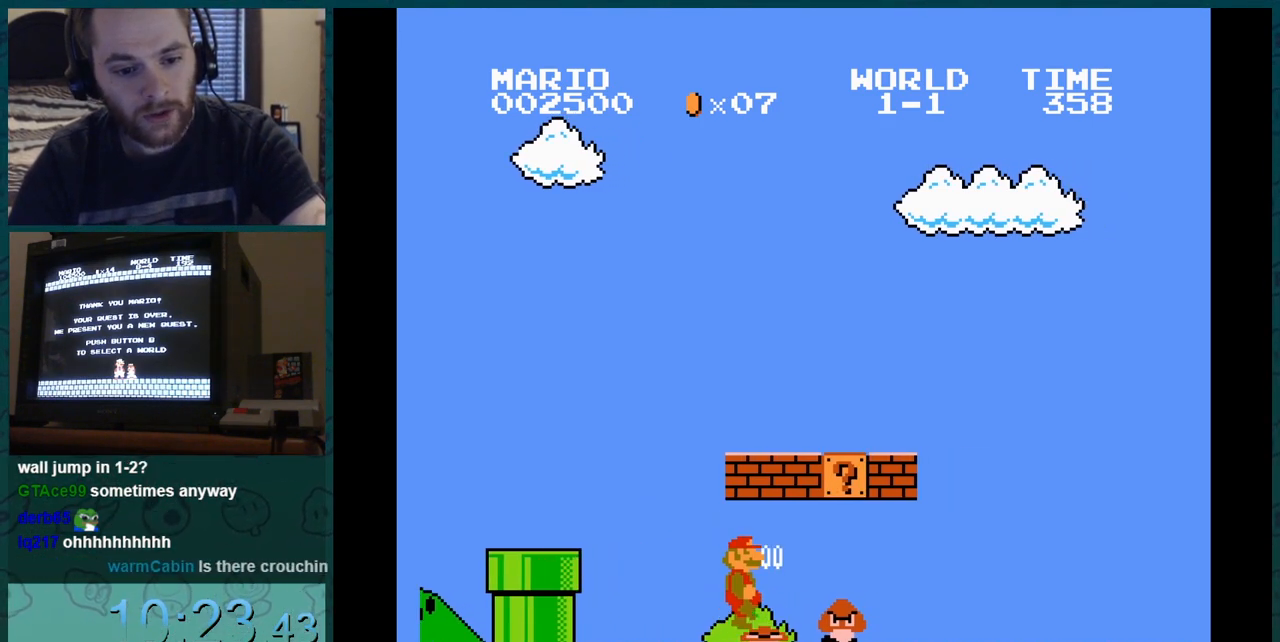
Gameplay with a controller (Nintendo layout); each line is a JSON object with the inputs held at the frame after it. "events" lists button and stick changes between this image and that frame as [ms after this image, input, new state], when the widget could be followed in between. Not read: L3 R3.
{"buttons": ["B"], "events": []}
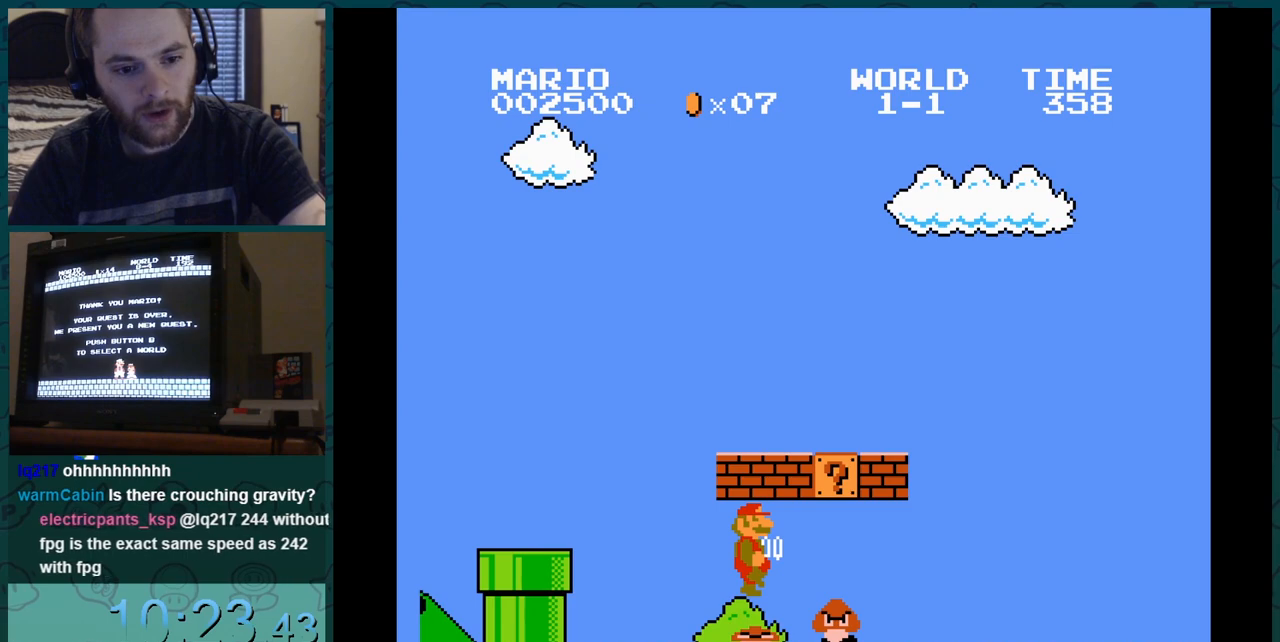
{"buttons": ["B"], "events": []}
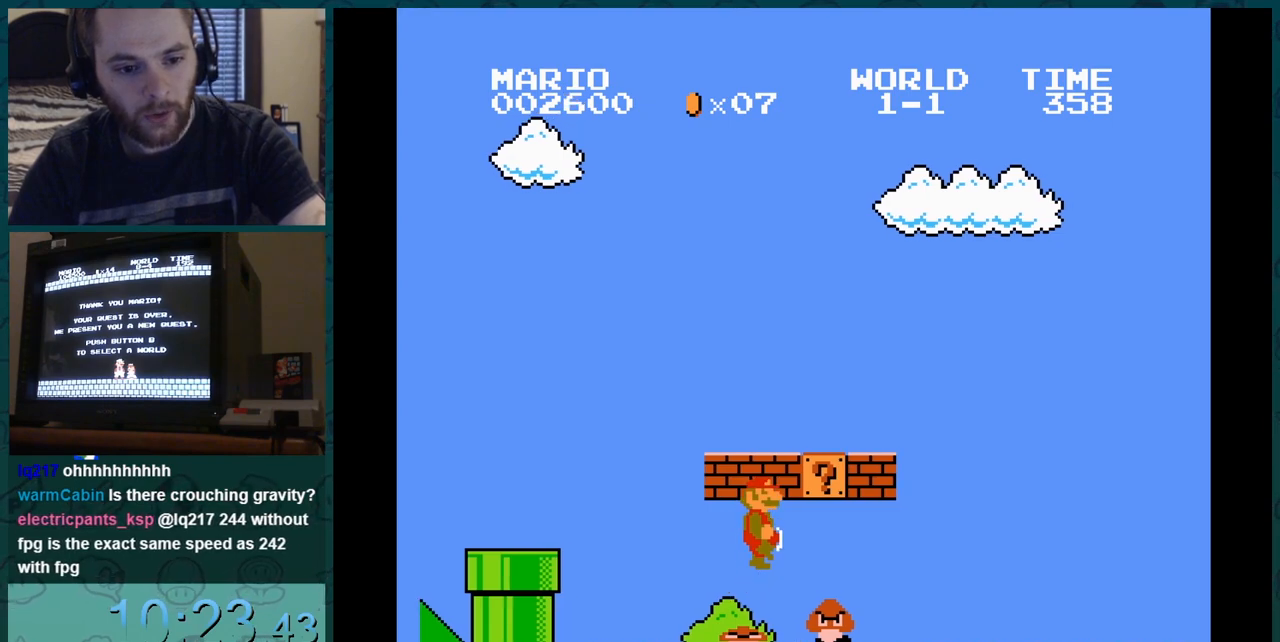
{"buttons": ["B"], "events": []}
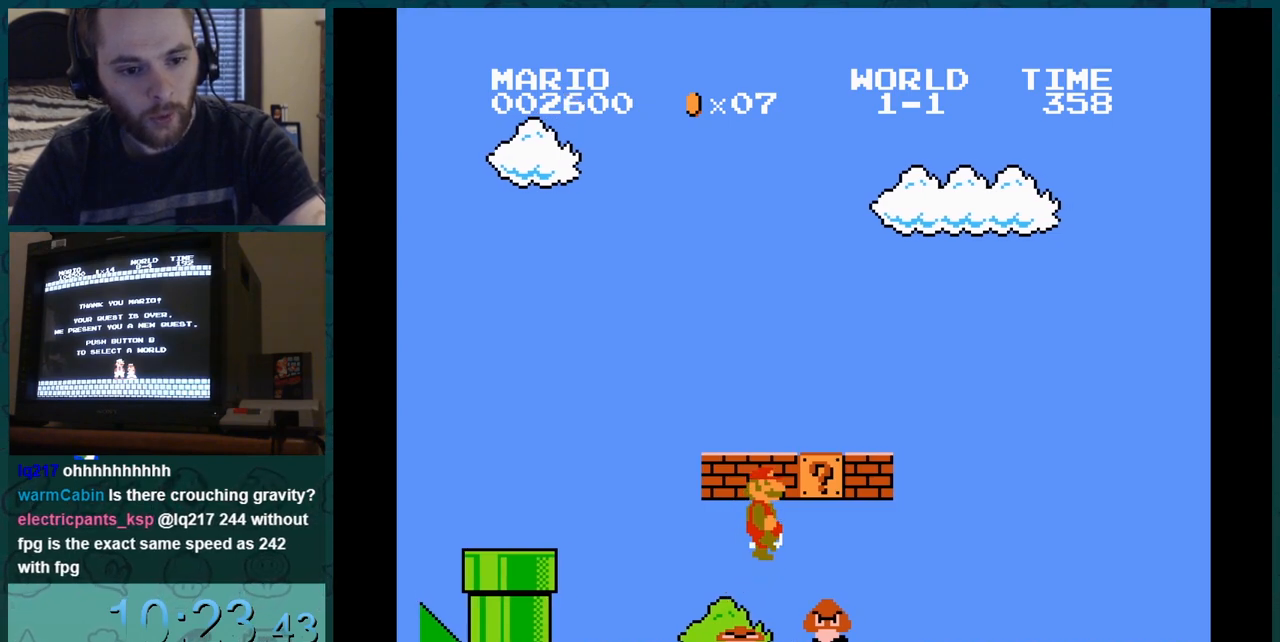
{"buttons": ["B"], "events": []}
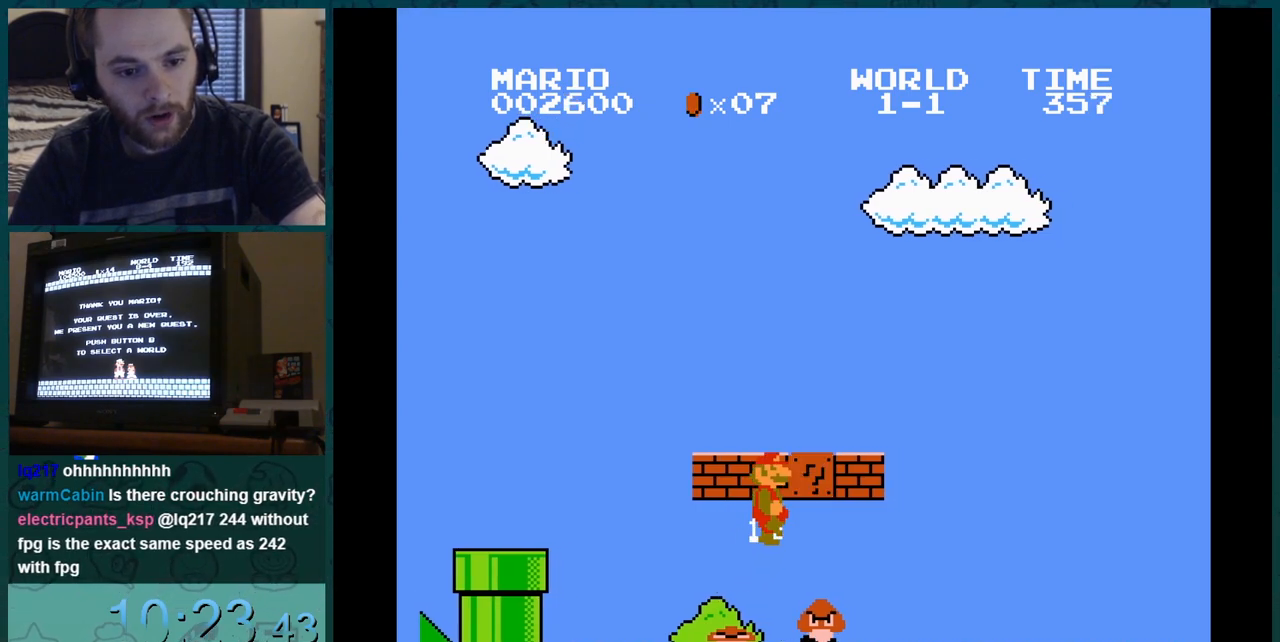
{"buttons": ["B"], "events": []}
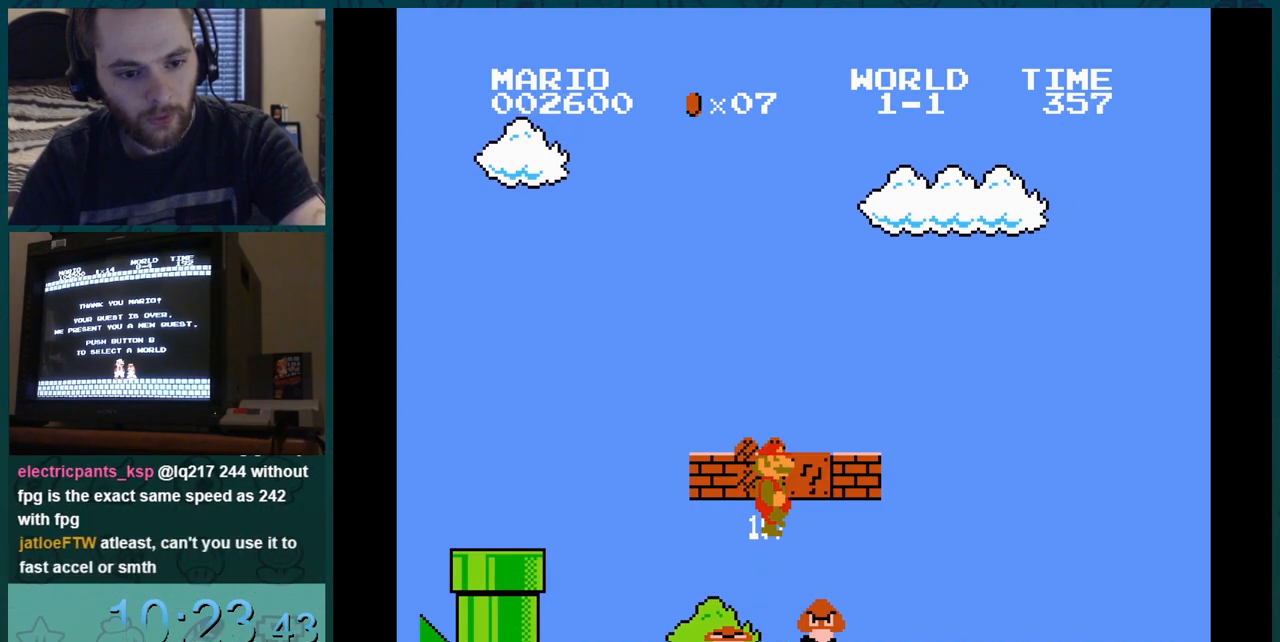
{"buttons": ["B"], "events": []}
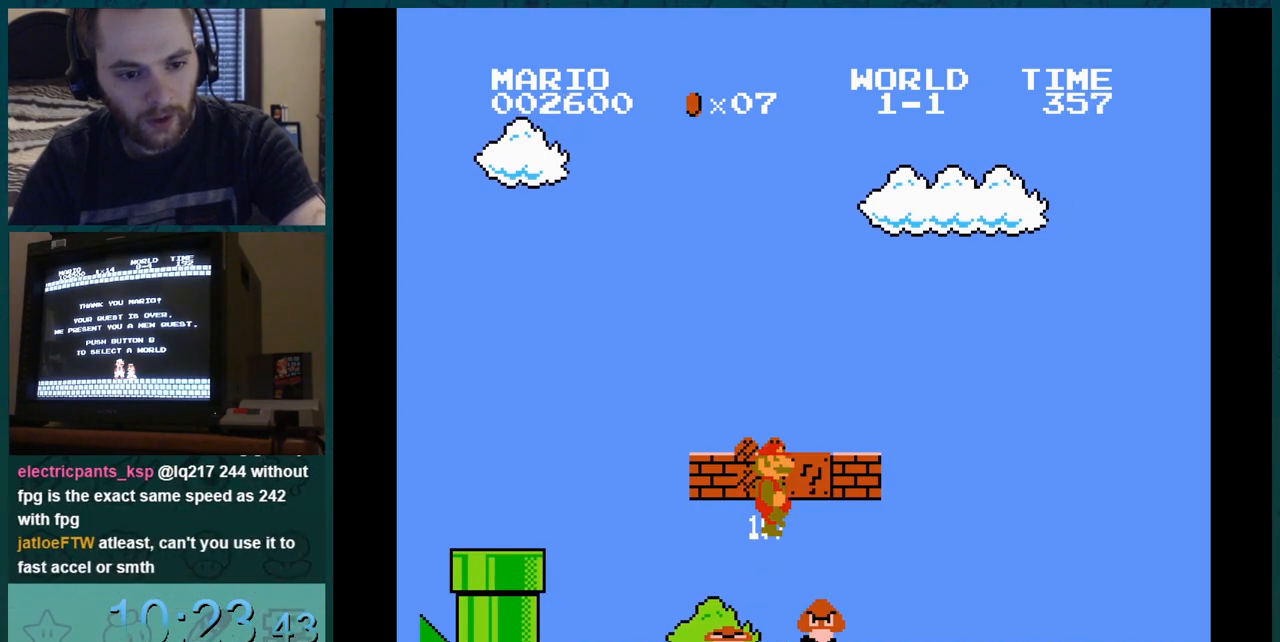
{"buttons": ["B"], "events": []}
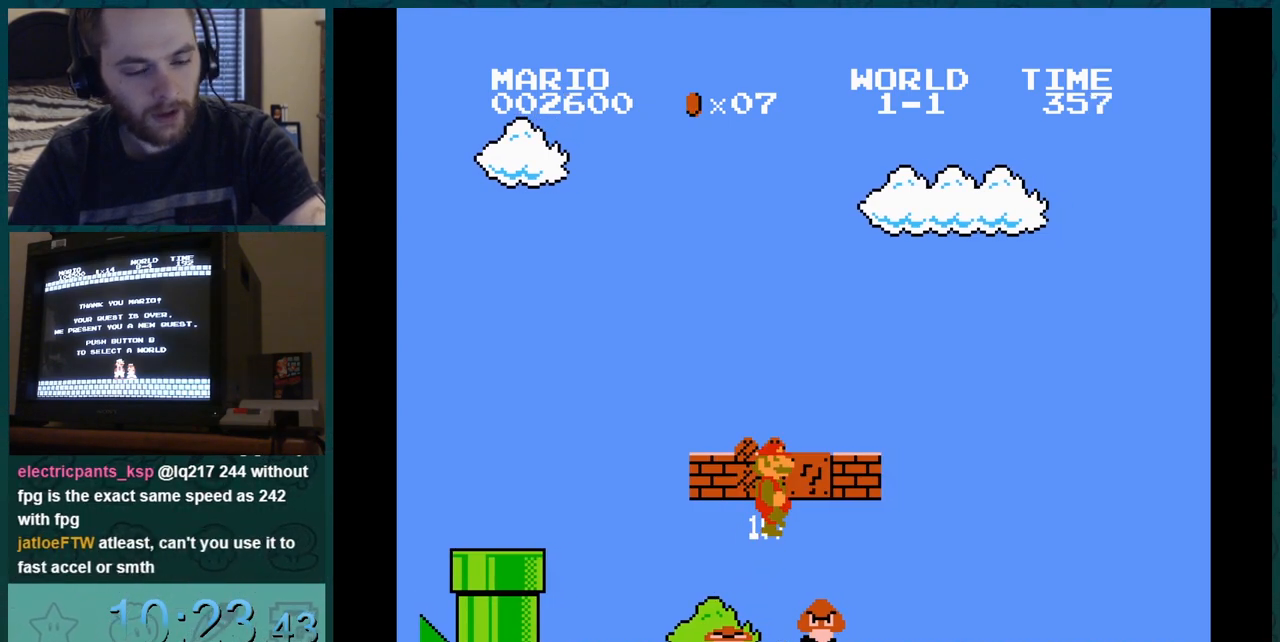
{"buttons": ["B"], "events": []}
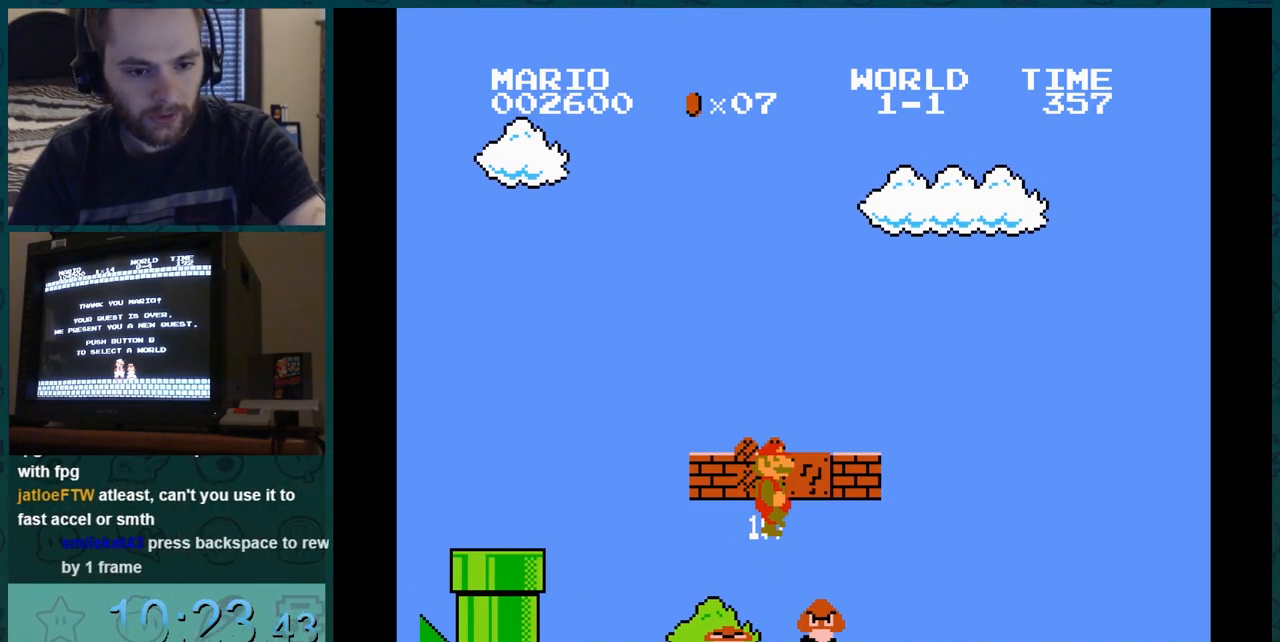
{"buttons": ["B"], "events": []}
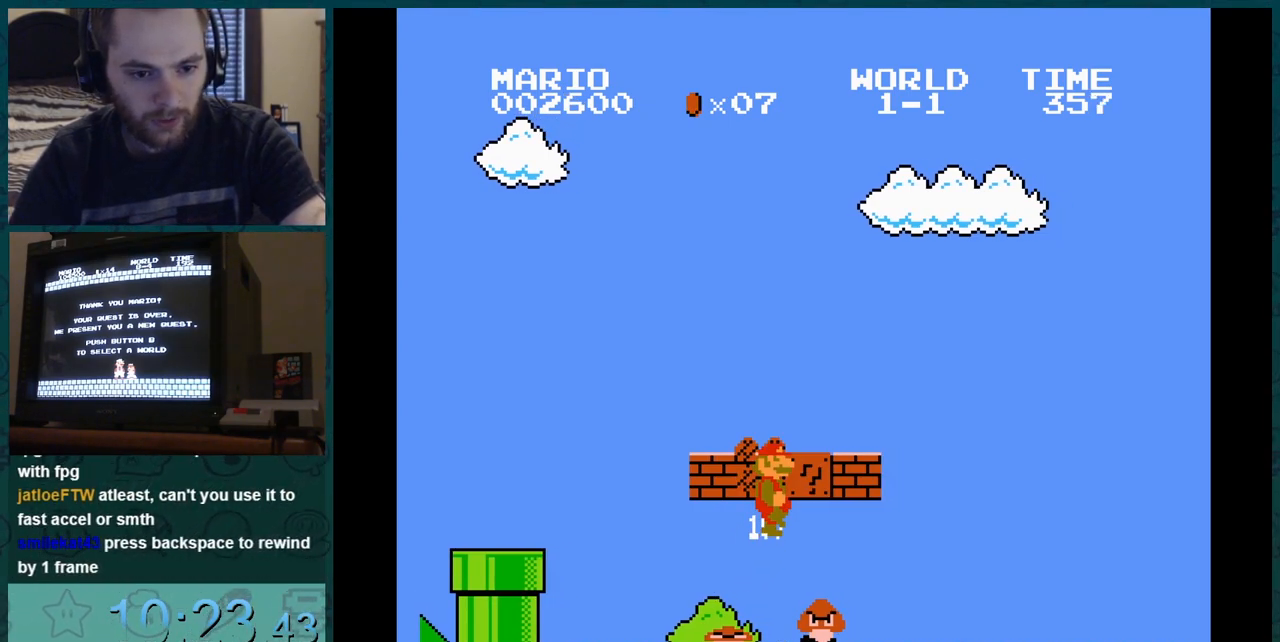
{"buttons": ["B"], "events": []}
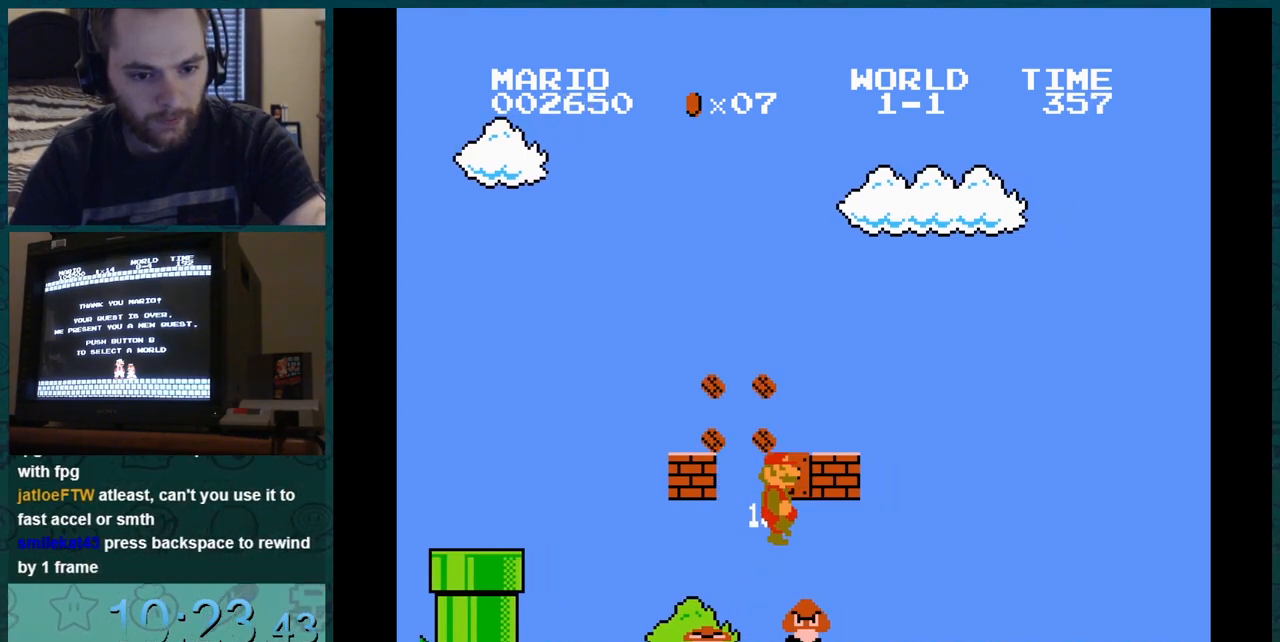
{"buttons": ["B"], "events": [[117, "DPAD_RIGHT", "down"], [151, "DPAD_RIGHT", "up"], [167, "DPAD_RIGHT", "down"], [201, "DPAD_RIGHT", "up"]]}
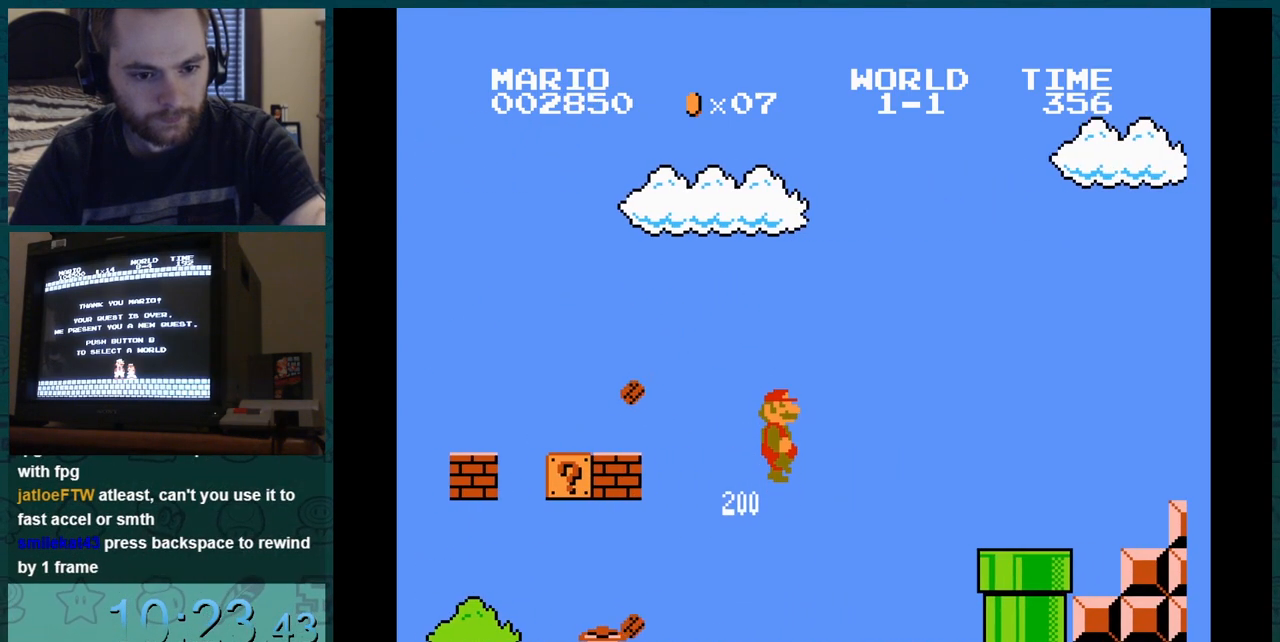
{"buttons": ["B", "DPAD_RIGHT"], "events": [[400, "DPAD_RIGHT", "down"]]}
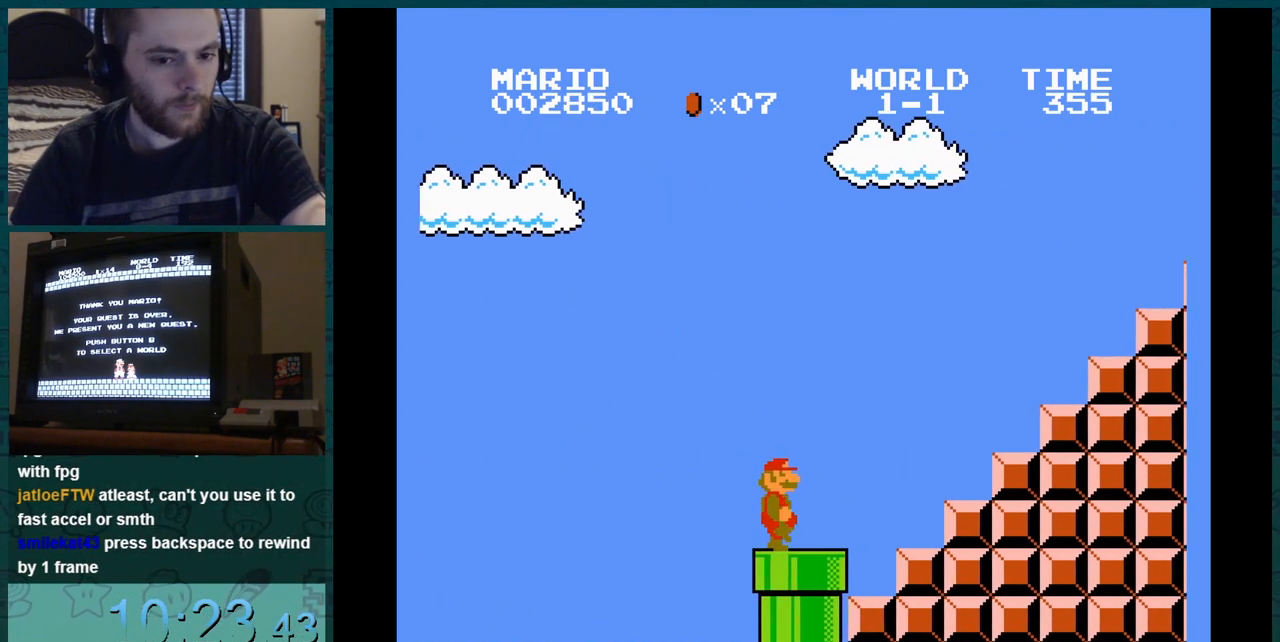
{"buttons": ["A", "B"], "events": [[84, "DPAD_RIGHT", "up"], [101, "DPAD_RIGHT", "down"], [134, "DPAD_RIGHT", "up"], [151, "DPAD_RIGHT", "down"], [184, "DPAD_LEFT", "down"], [184, "DPAD_RIGHT", "up"], [201, "DPAD_LEFT", "up"], [234, "DPAD_RIGHT", "down"], [251, "DPAD_LEFT", "down"], [251, "DPAD_RIGHT", "up"], [267, "DPAD_LEFT", "up"], [267, "DPAD_RIGHT", "down"], [284, "DPAD_LEFT", "down"], [284, "DPAD_RIGHT", "up"], [301, "A", "down"], [301, "DPAD_LEFT", "up"]]}
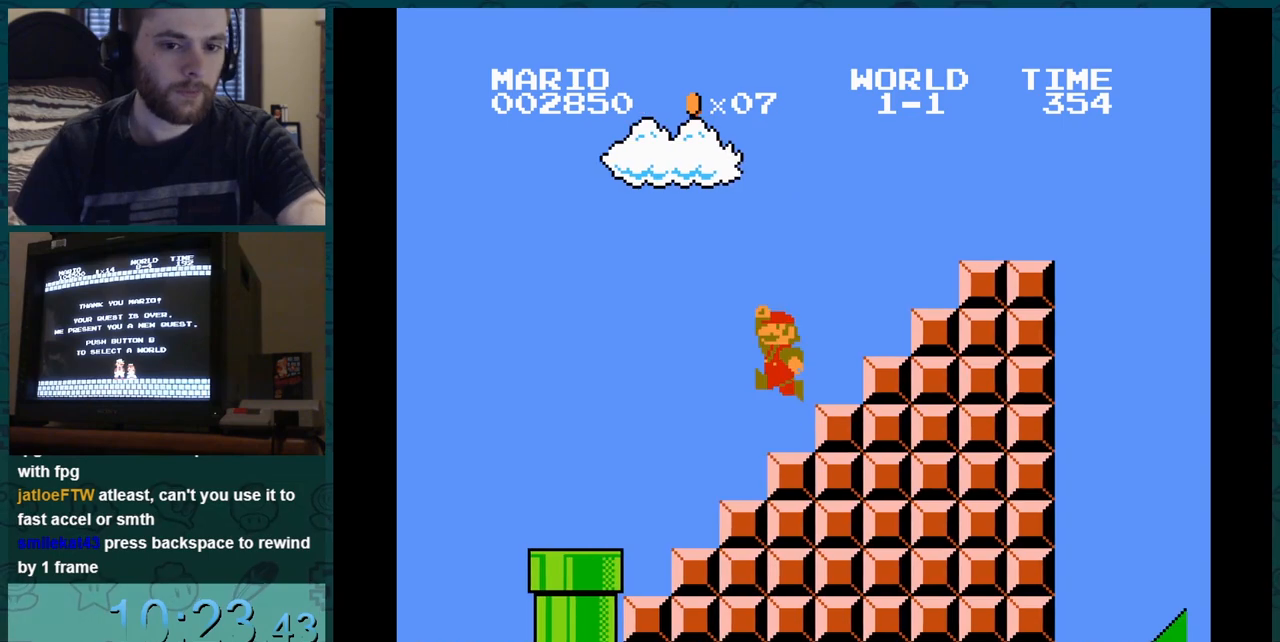
{"buttons": ["A"], "events": [[250, "A", "up"], [250, "DPAD_LEFT", "down"], [267, "DPAD_LEFT", "up"], [300, "DPAD_RIGHT", "down"], [317, "DPAD_DOWN", "down"], [317, "DPAD_RIGHT", "up"], [334, "DPAD_DOWN", "up"], [334, "DPAD_RIGHT", "down"], [350, "A", "down"], [350, "B", "up"], [350, "DPAD_DOWN", "down"], [350, "DPAD_RIGHT", "up"], [367, "DPAD_DOWN", "up"]]}
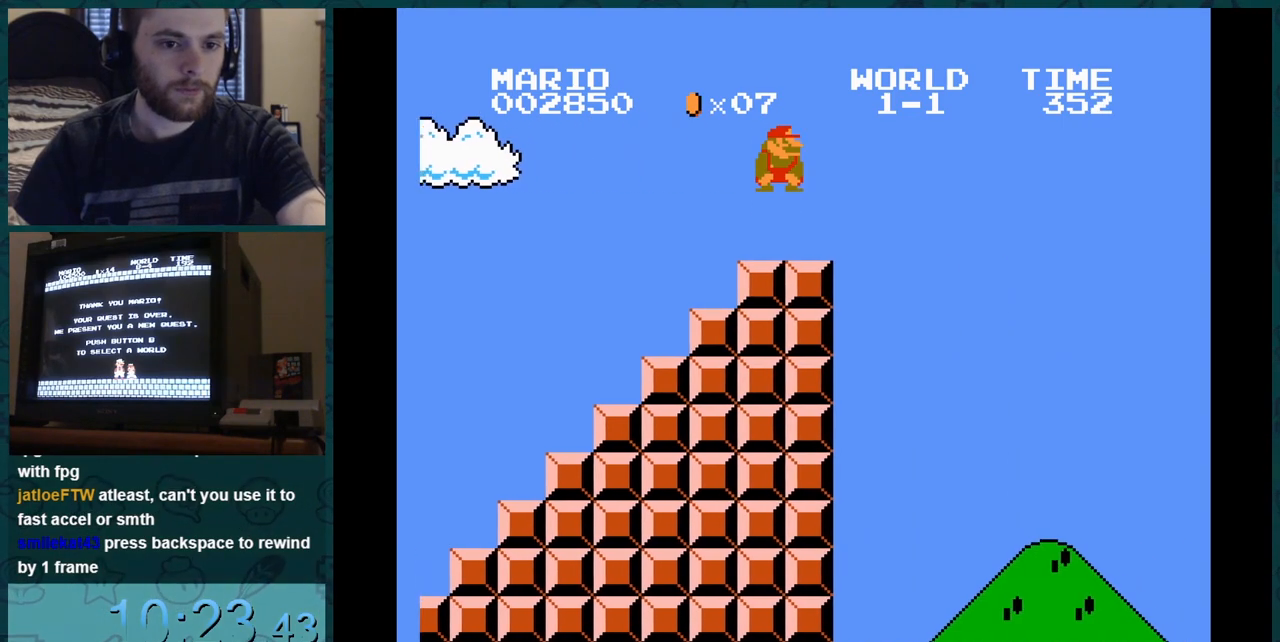
{"buttons": [], "events": [[384, "A", "up"]]}
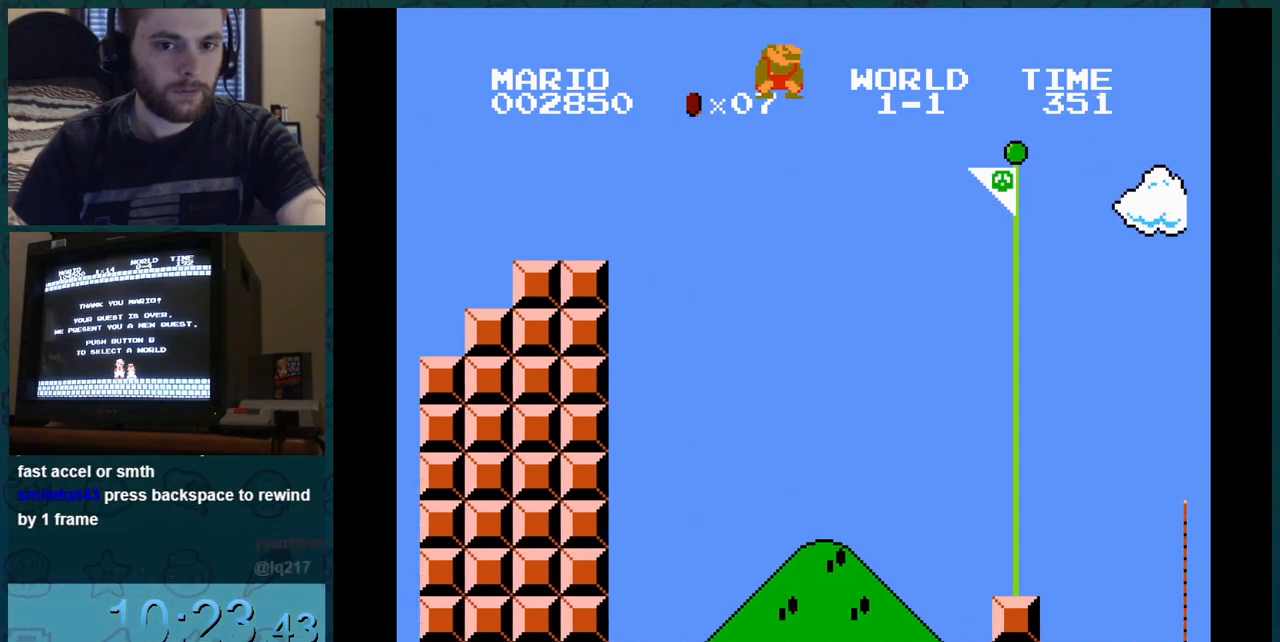
{"buttons": [], "events": []}
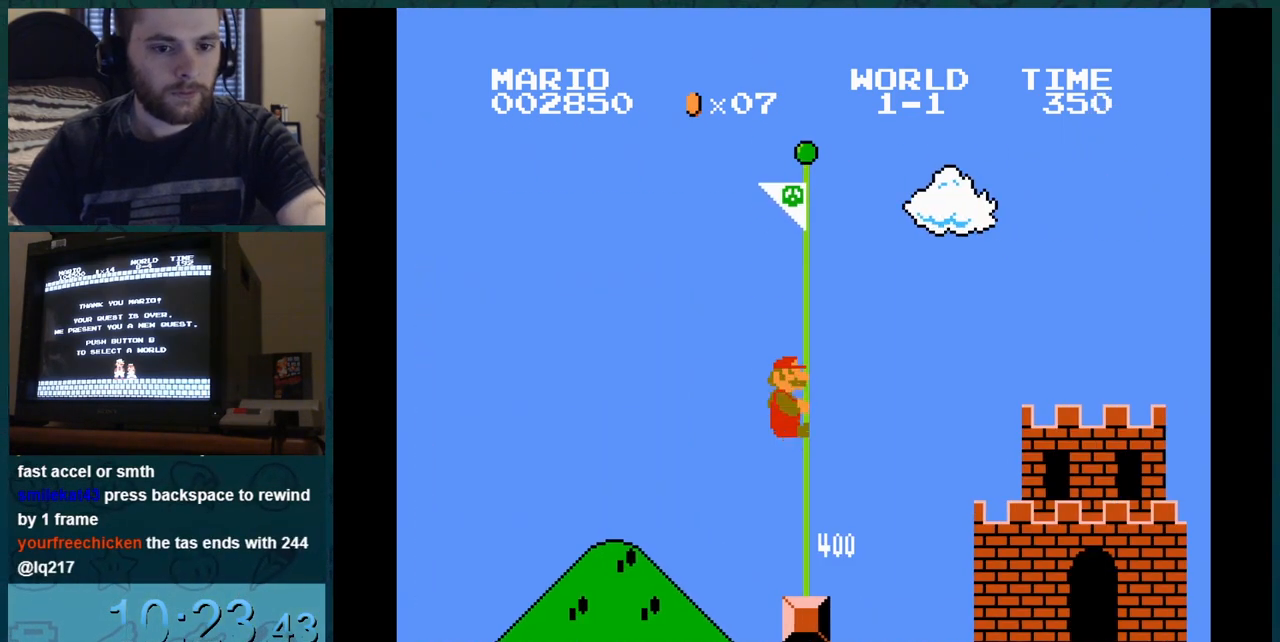
{"buttons": [], "events": []}
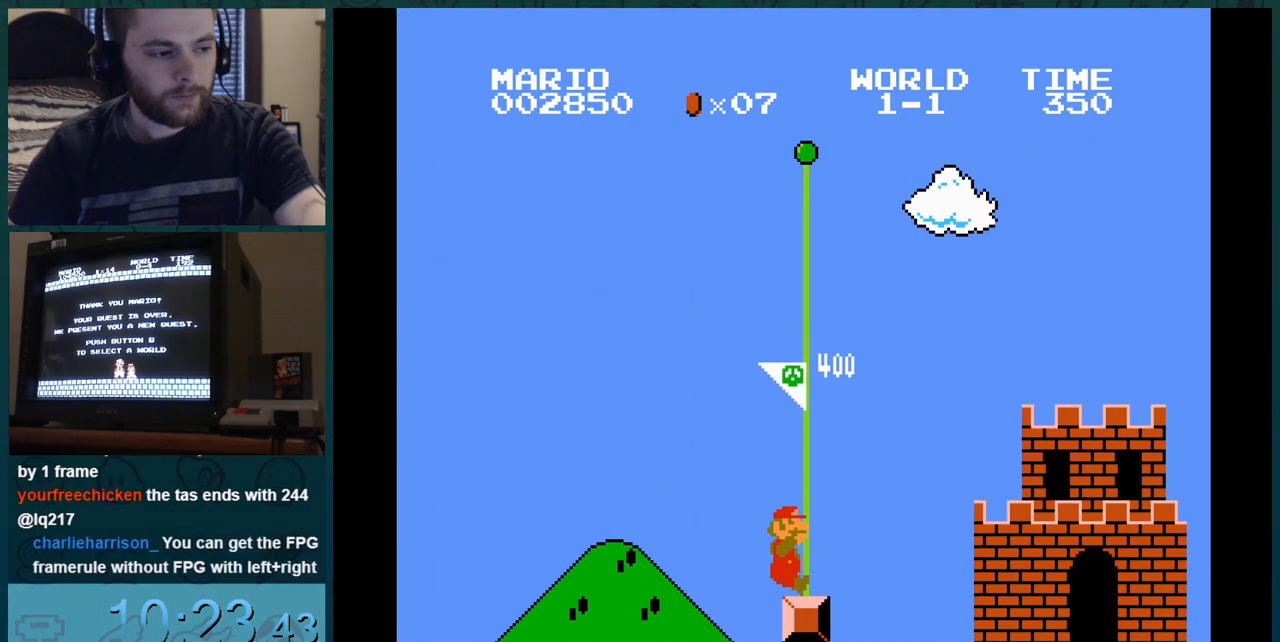
{"buttons": [], "events": []}
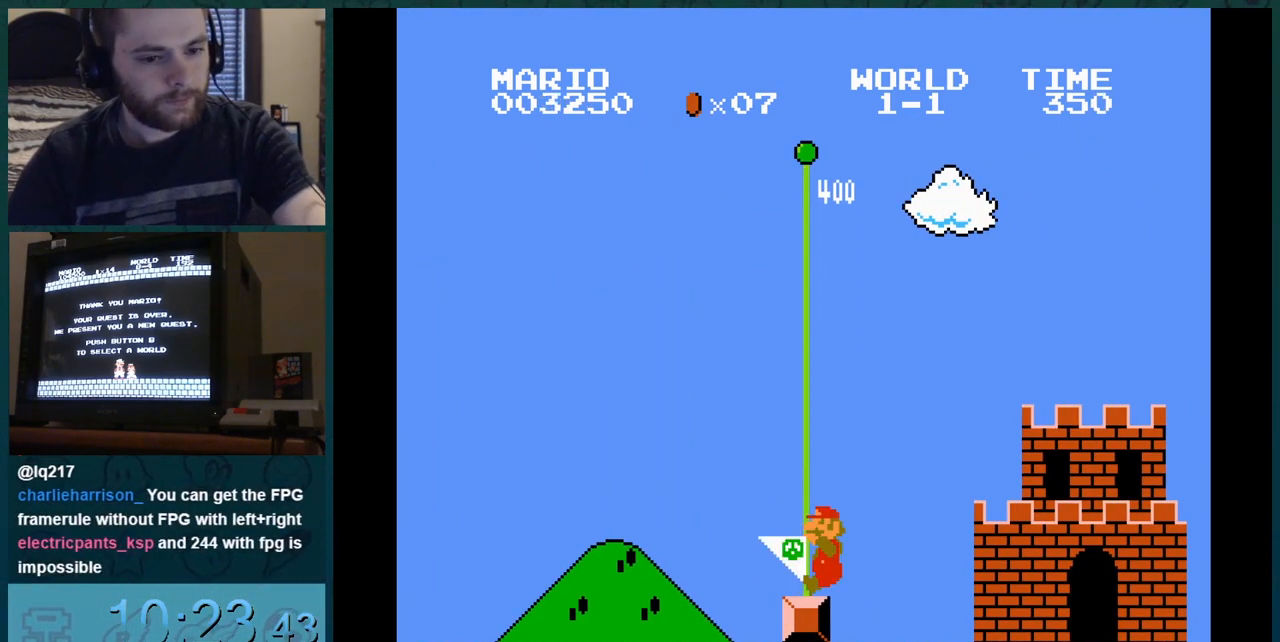
{"buttons": [], "events": []}
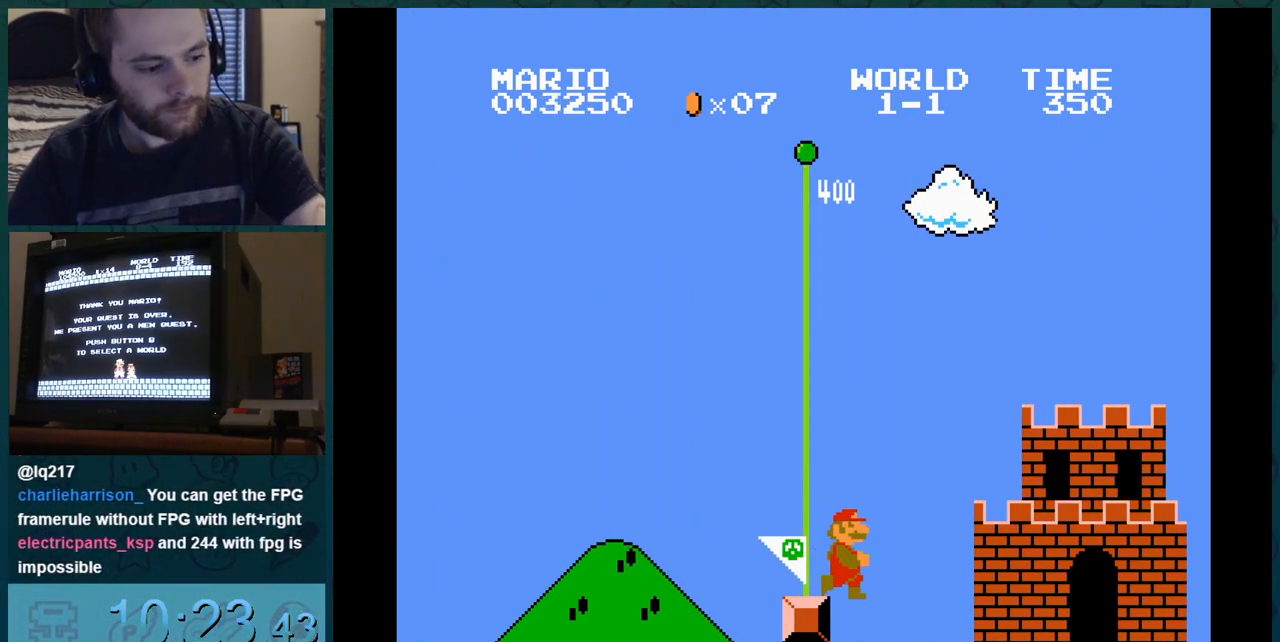
{"buttons": [], "events": []}
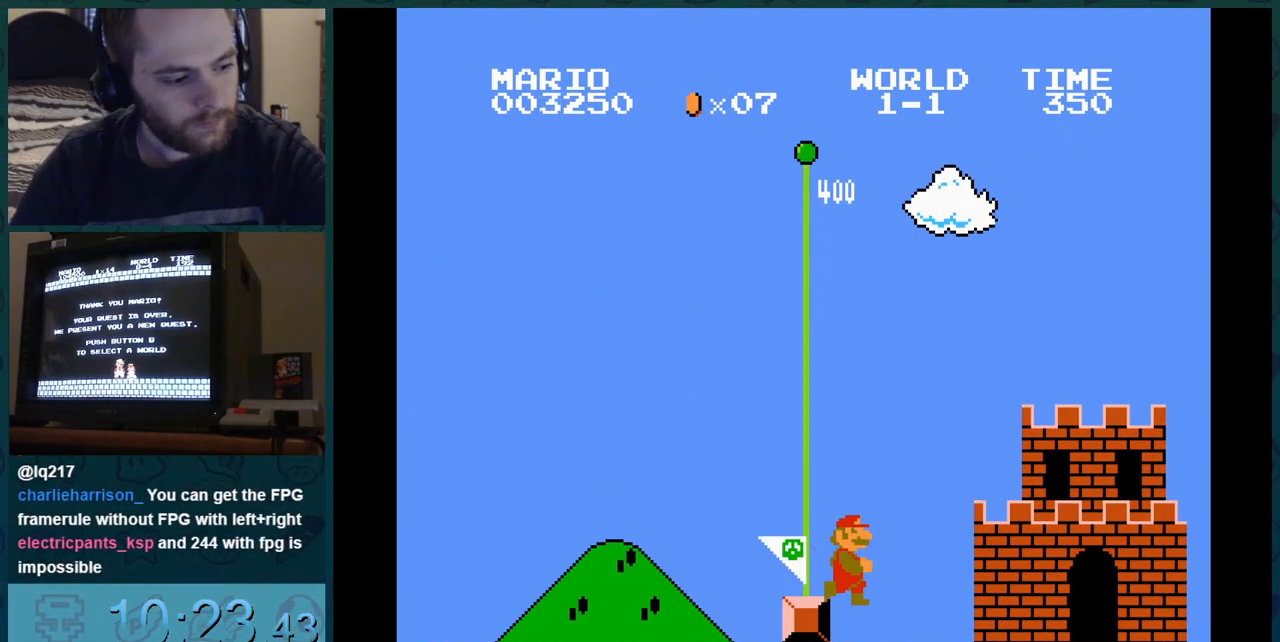
{"buttons": ["B"], "events": [[84, "B", "down"]]}
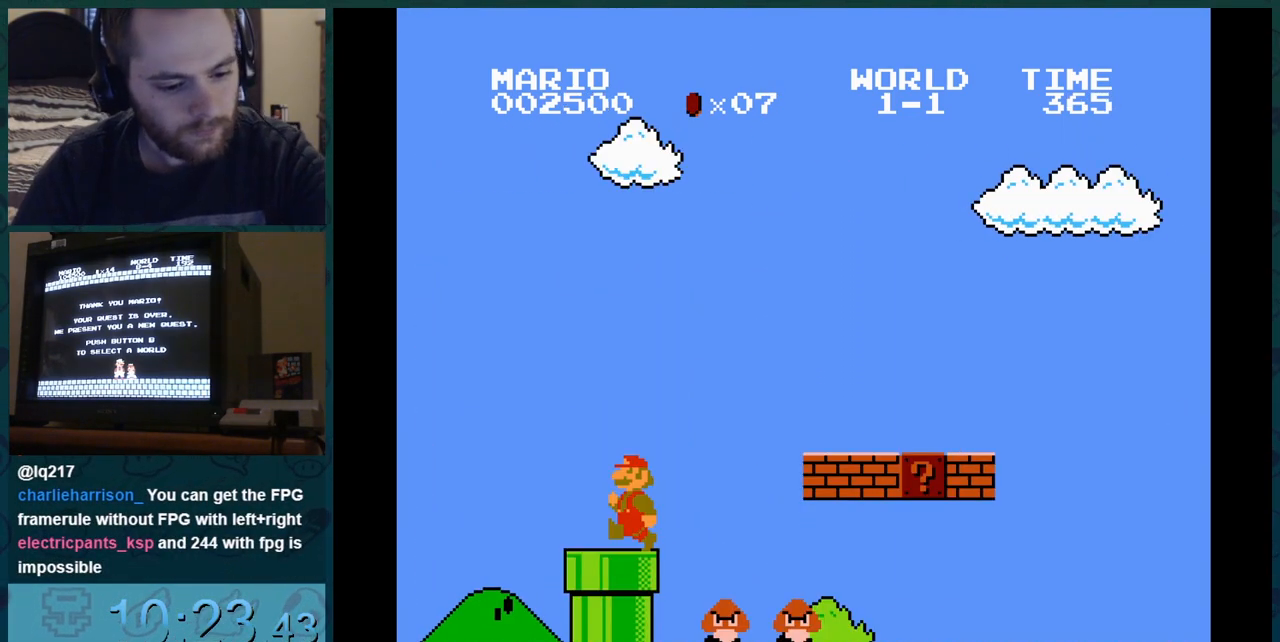
{"buttons": ["B", "DPAD_LEFT"], "events": [[284, "DPAD_LEFT", "down"]]}
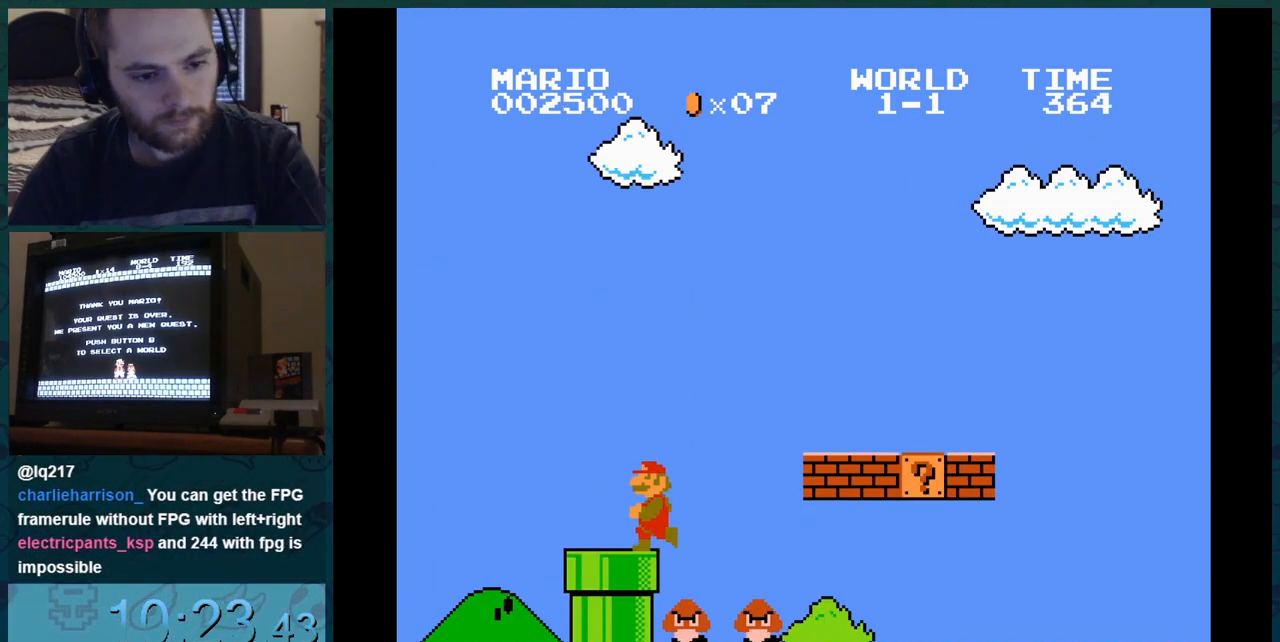
{"buttons": ["B", "DPAD_DOWN"], "events": [[251, "DPAD_LEFT", "up"], [267, "DPAD_RIGHT", "down"], [284, "B", "up"], [284, "DPAD_RIGHT", "up"], [501, "B", "down"], [501, "DPAD_DOWN", "down"]]}
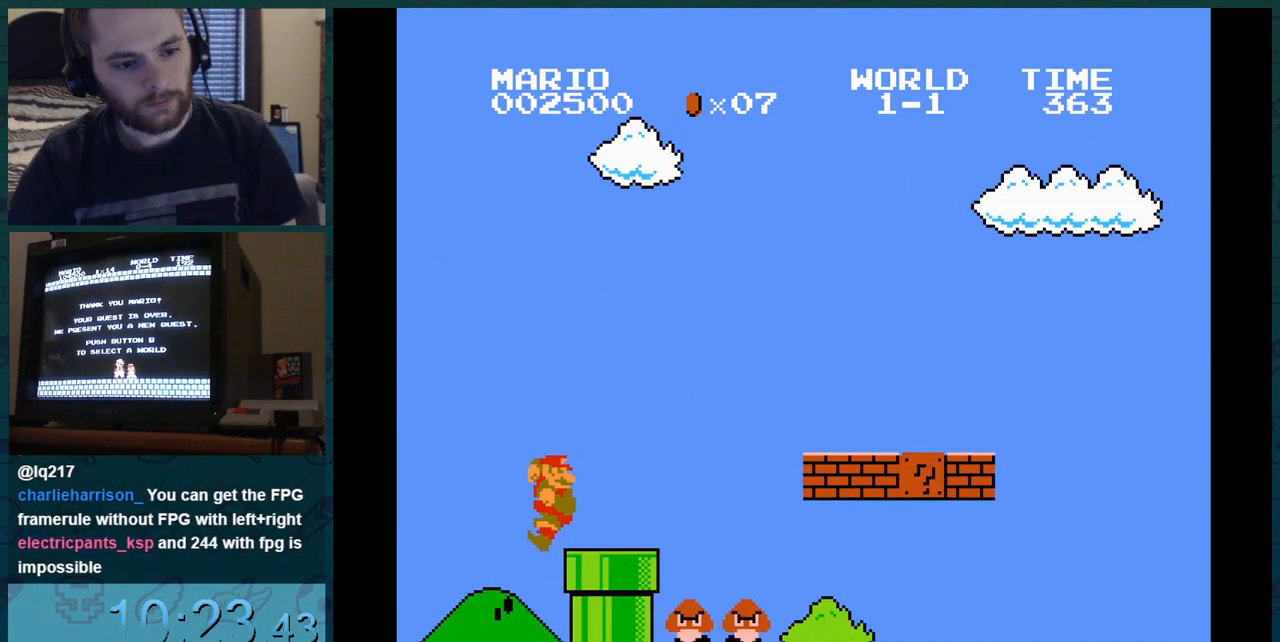
{"buttons": ["B", "DPAD_DOWN"], "events": [[100, "DPAD_DOWN", "up"], [100, "DPAD_LEFT", "down"], [133, "DPAD_LEFT", "up"], [150, "DPAD_RIGHT", "down"], [250, "DPAD_DOWN", "down"], [250, "DPAD_RIGHT", "up"], [267, "DPAD_DOWN", "up"], [267, "DPAD_RIGHT", "down"], [284, "DPAD_RIGHT", "up"], [367, "DPAD_LEFT", "down"], [400, "DPAD_LEFT", "up"], [400, "DPAD_RIGHT", "down"], [467, "DPAD_RIGHT", "up"], [484, "DPAD_RIGHT", "down"], [500, "DPAD_DOWN", "down"], [500, "DPAD_RIGHT", "up"]]}
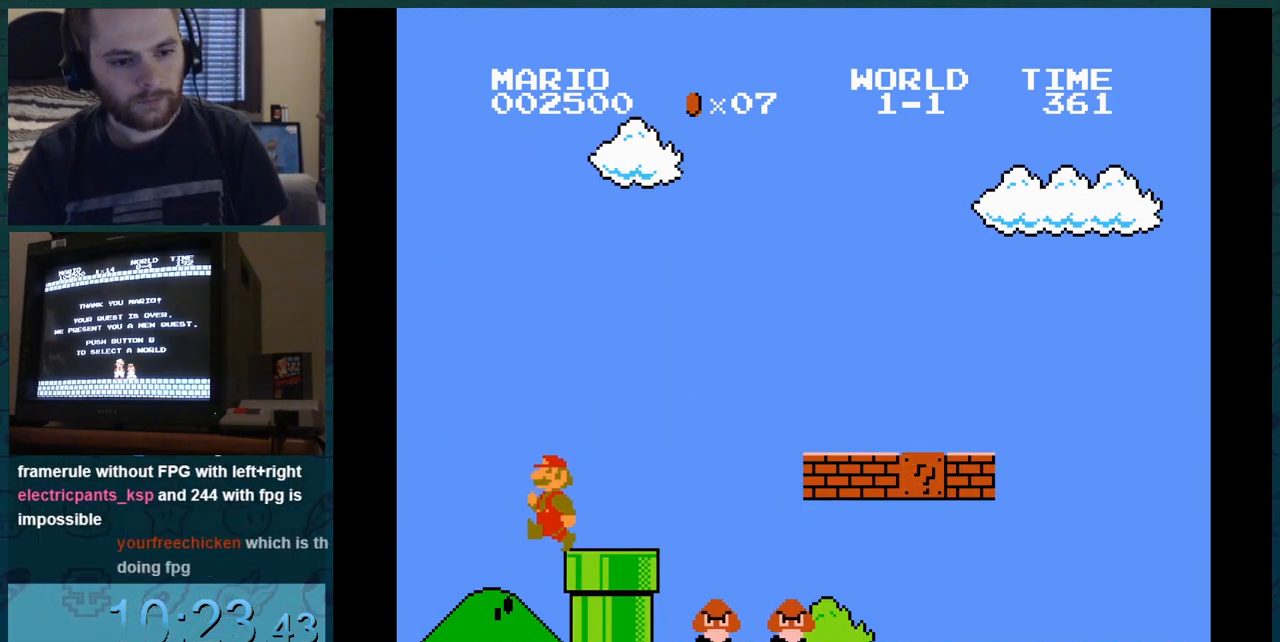
{"buttons": ["B", "DPAD_RIGHT"], "events": [[17, "DPAD_DOWN", "up"], [17, "DPAD_RIGHT", "down"], [34, "DPAD_DOWN", "down"], [34, "DPAD_RIGHT", "up"], [134, "DPAD_DOWN", "up"], [134, "DPAD_LEFT", "down"], [167, "DPAD_LEFT", "up"], [167, "DPAD_RIGHT", "down"], [217, "DPAD_RIGHT", "up"], [251, "DPAD_DOWN", "down"], [267, "DPAD_DOWN", "up"], [267, "DPAD_RIGHT", "down"], [284, "DPAD_DOWN", "down"], [284, "DPAD_RIGHT", "up"], [317, "DPAD_DOWN", "up"], [351, "DPAD_DOWN", "down"], [384, "DPAD_DOWN", "up"], [384, "DPAD_LEFT", "down"], [418, "DPAD_LEFT", "up"], [418, "DPAD_RIGHT", "down"]]}
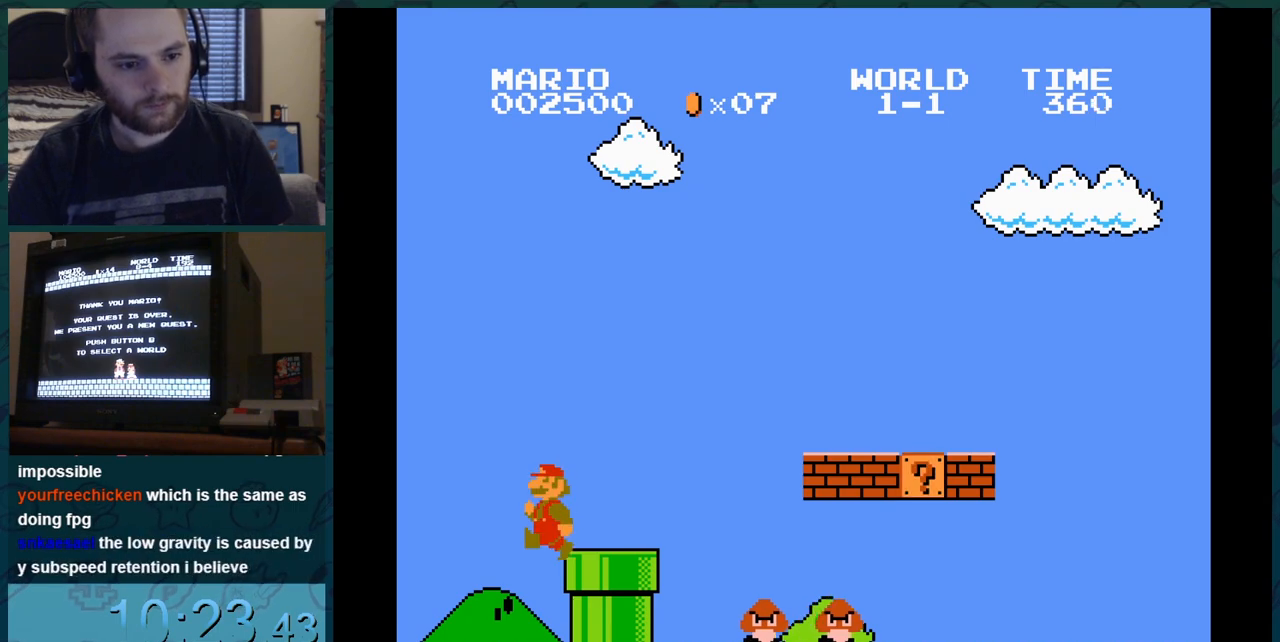
{"buttons": ["B", "DPAD_RIGHT"], "events": [[150, "DPAD_LEFT", "down"], [334, "DPAD_LEFT", "up"]]}
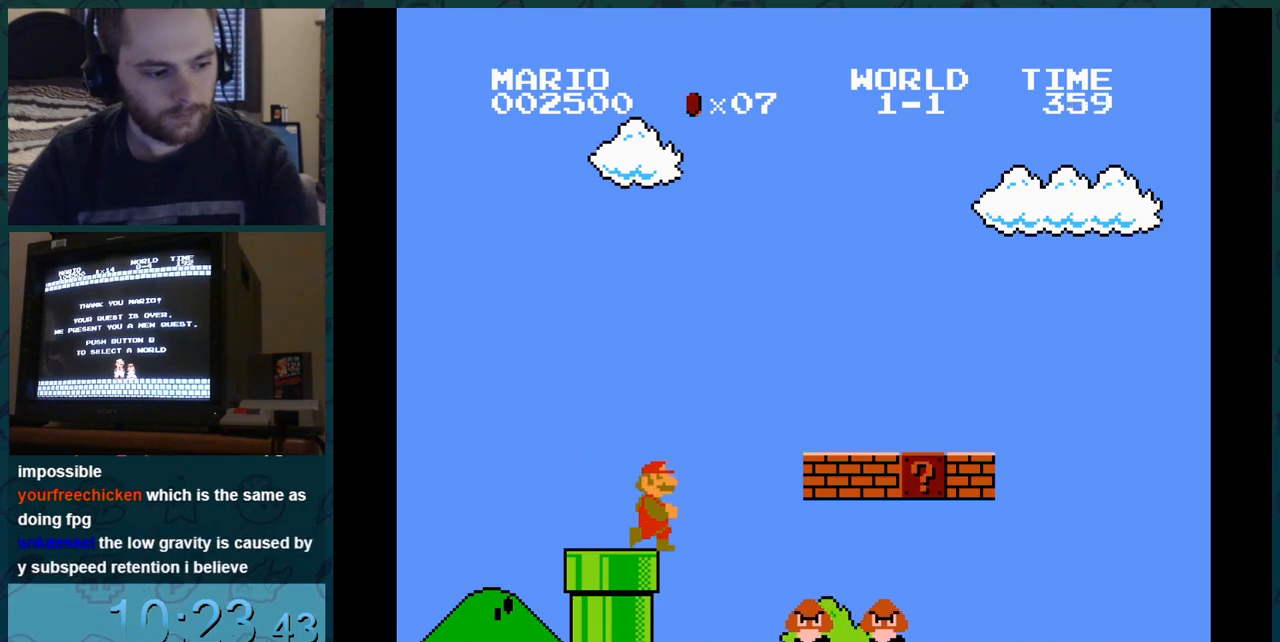
{"buttons": ["B"], "events": [[34, "DPAD_DOWN", "down"], [34, "DPAD_RIGHT", "up"], [51, "DPAD_DOWN", "up"], [51, "DPAD_RIGHT", "down"], [151, "DPAD_RIGHT", "up"], [217, "DPAD_LEFT", "down"], [284, "DPAD_LEFT", "up"]]}